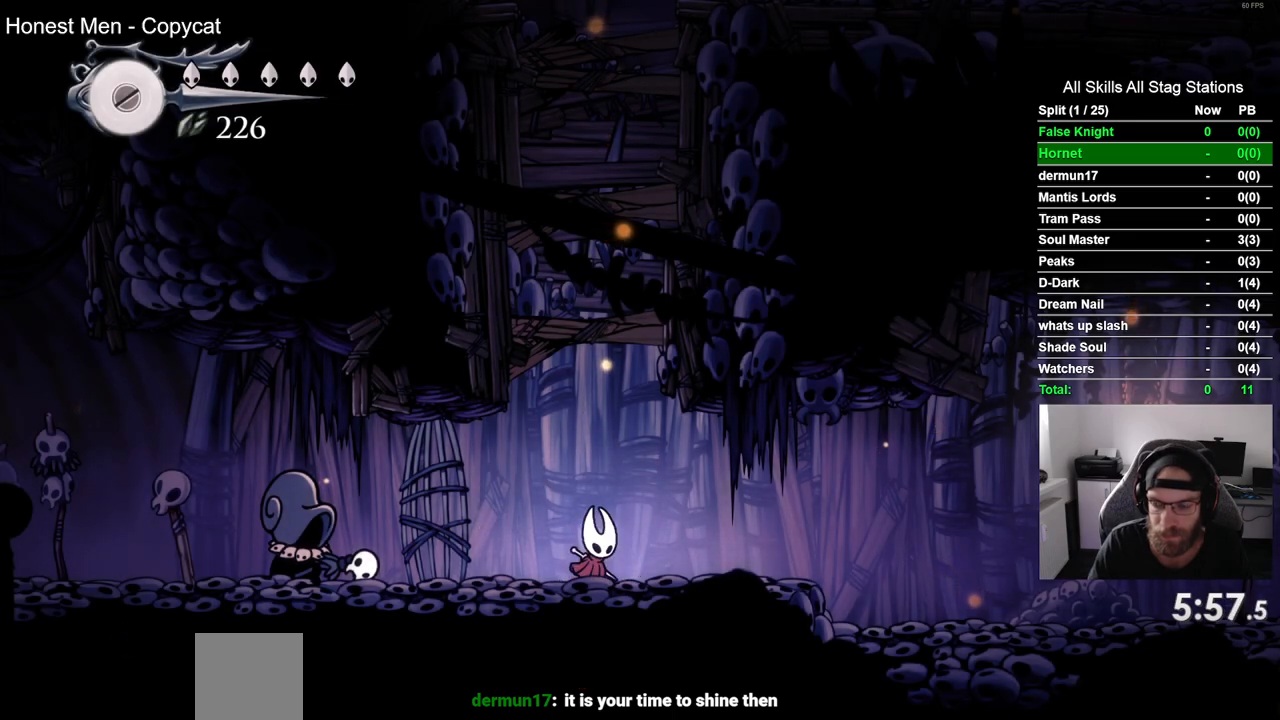
Gameplay with a controller (PlayStation layout); each line is a JSON object with the inputs held at the frame after it. "events" lists button and stick changes between this image and that frame as [ms after this image, input, new state], when the widget could be followed in between. Not read: L1 R1.
{"buttons": ["DPAD_RIGHT"], "left_stick": "center", "right_stick": "center", "events": [[50, "CROSS", "up"], [117, "DPAD_RIGHT", "down"]]}
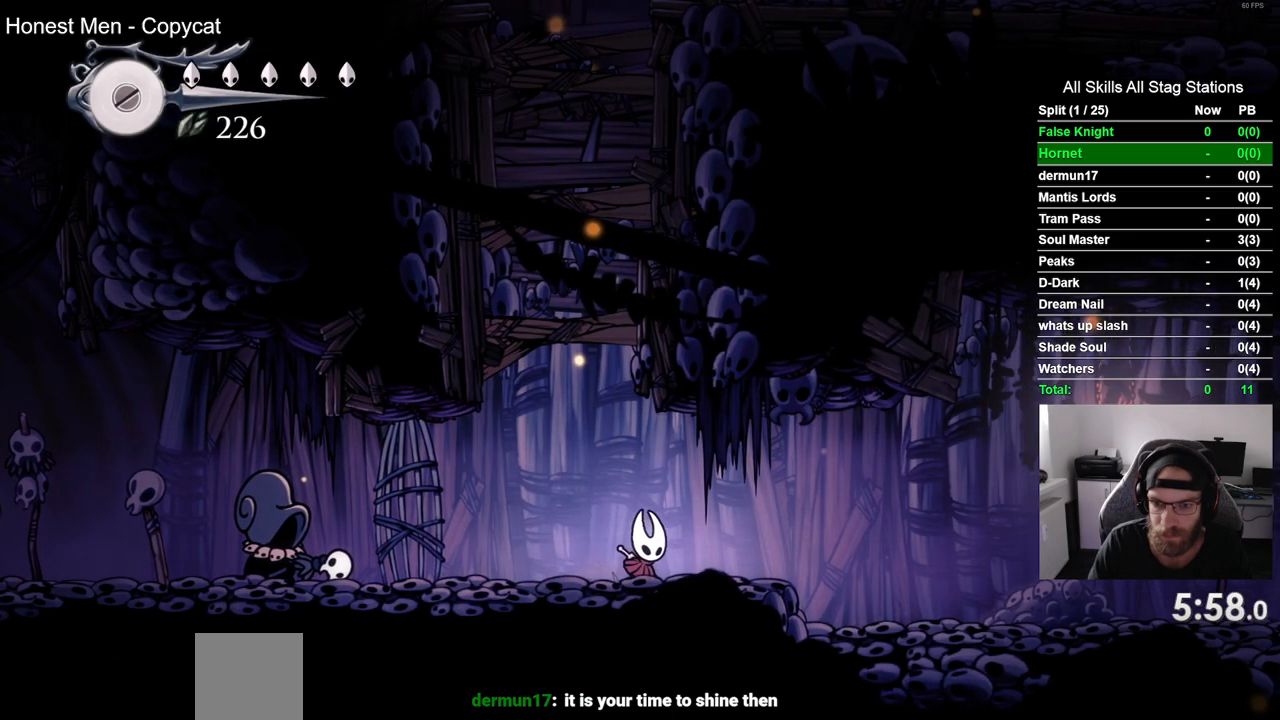
{"buttons": ["DPAD_RIGHT"], "left_stick": "center", "right_stick": "center", "events": [[233, "SQUARE", "down"], [350, "SQUARE", "up"]]}
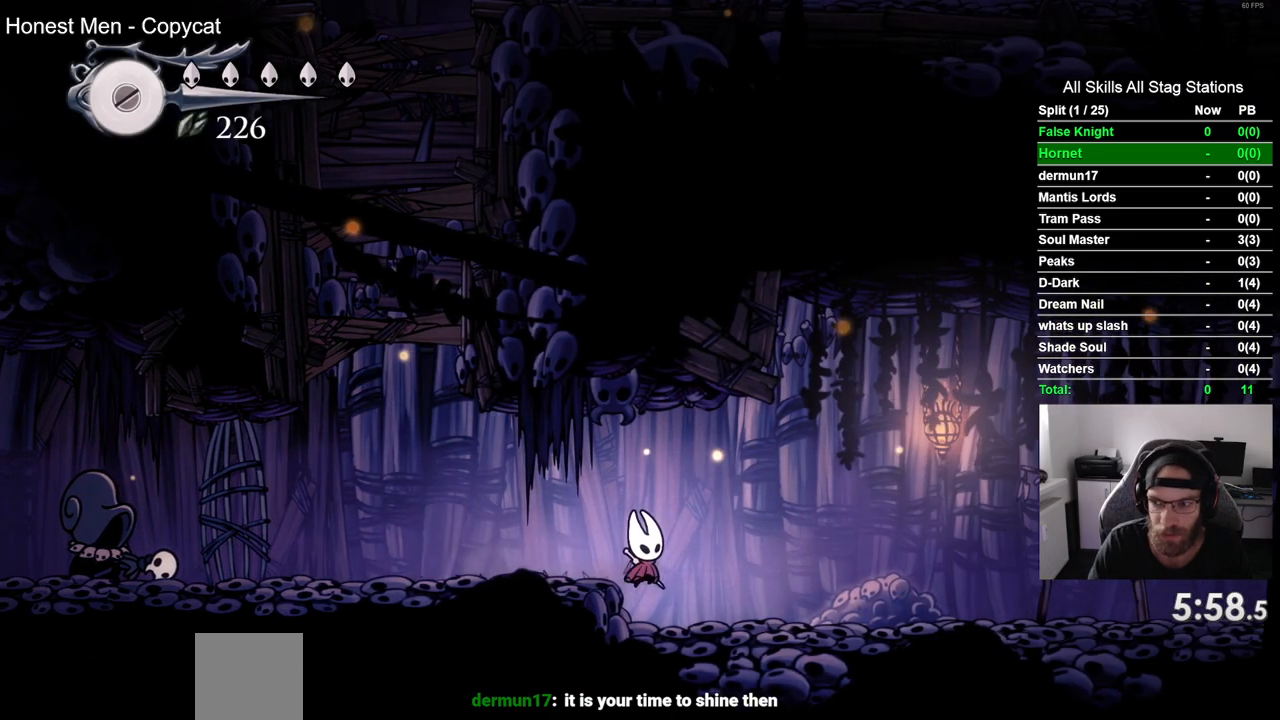
{"buttons": ["DPAD_RIGHT"], "left_stick": "center", "right_stick": "center", "events": [[200, "SQUARE", "down"], [367, "SQUARE", "up"]]}
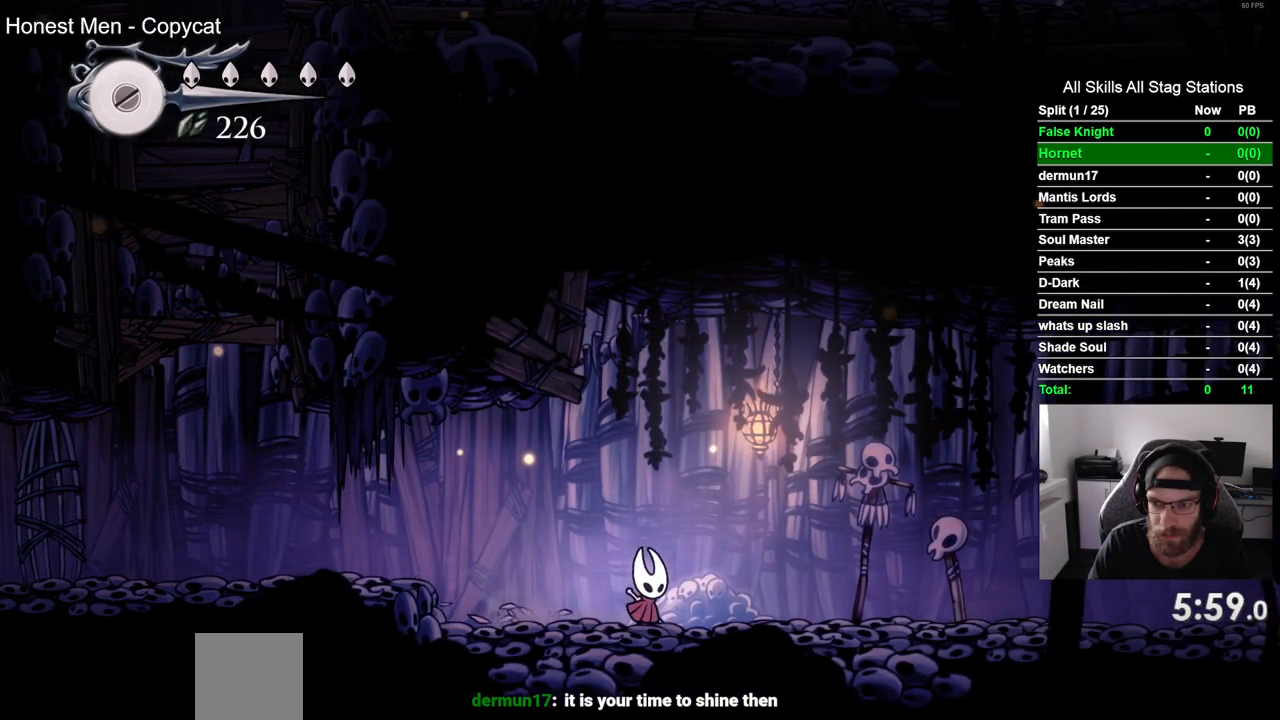
{"buttons": ["DPAD_RIGHT"], "left_stick": "center", "right_stick": "center", "events": [[167, "SQUARE", "down"], [317, "SQUARE", "up"]]}
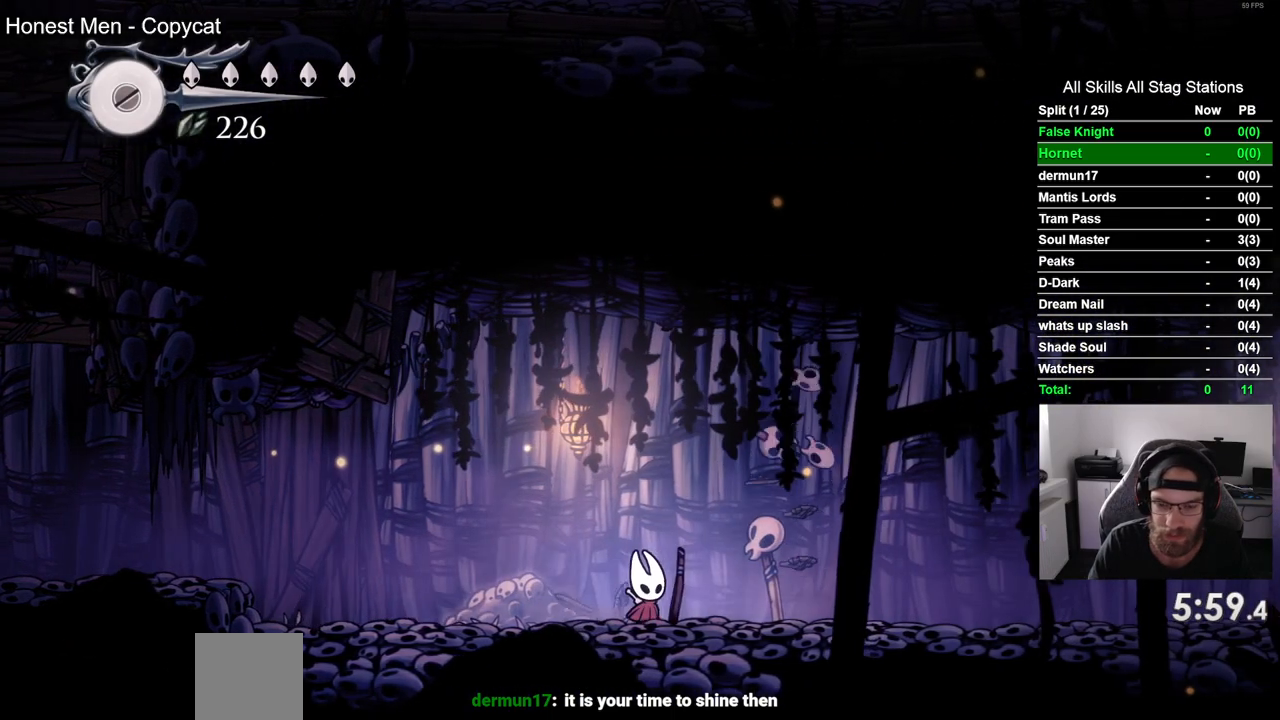
{"buttons": ["DPAD_RIGHT"], "left_stick": "center", "right_stick": "center", "events": [[83, "SQUARE", "down"], [250, "SQUARE", "up"]]}
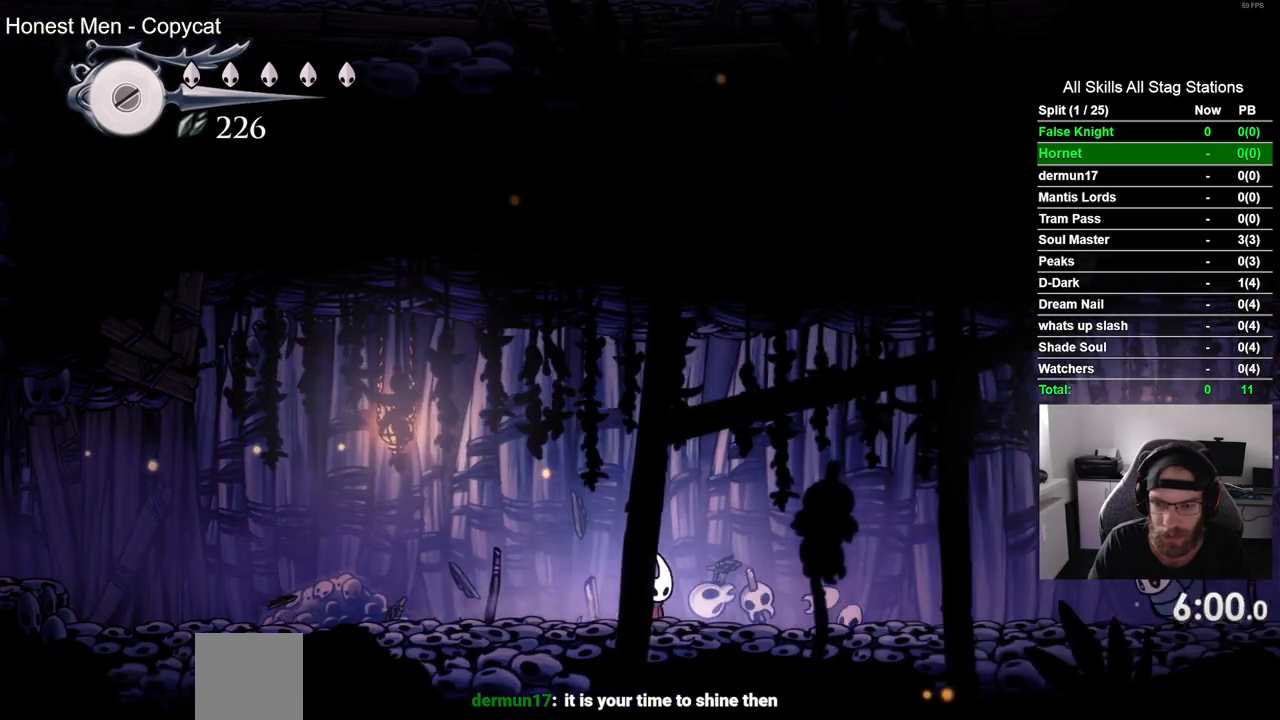
{"buttons": ["DPAD_RIGHT"], "left_stick": "center", "right_stick": "center", "events": [[67, "SQUARE", "down"], [233, "SQUARE", "up"]]}
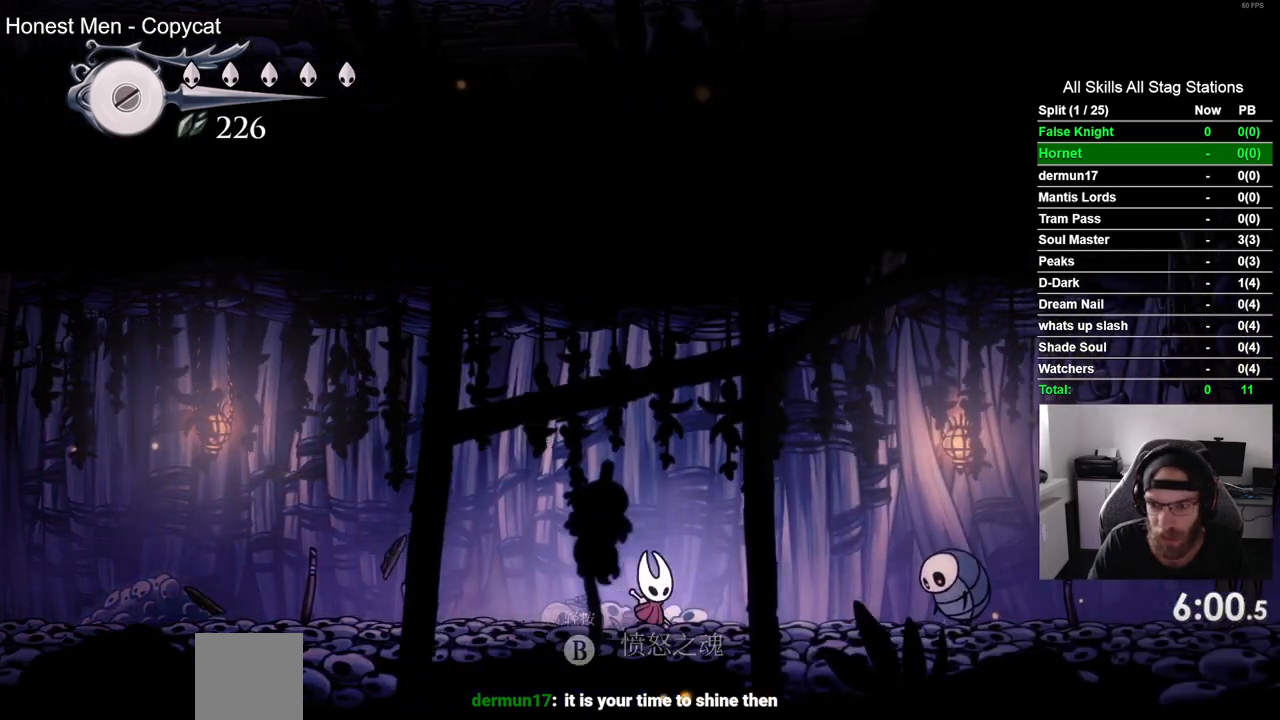
{"buttons": ["CROSS", "DPAD_RIGHT"], "left_stick": "center", "right_stick": "center", "events": [[233, "CROSS", "down"]]}
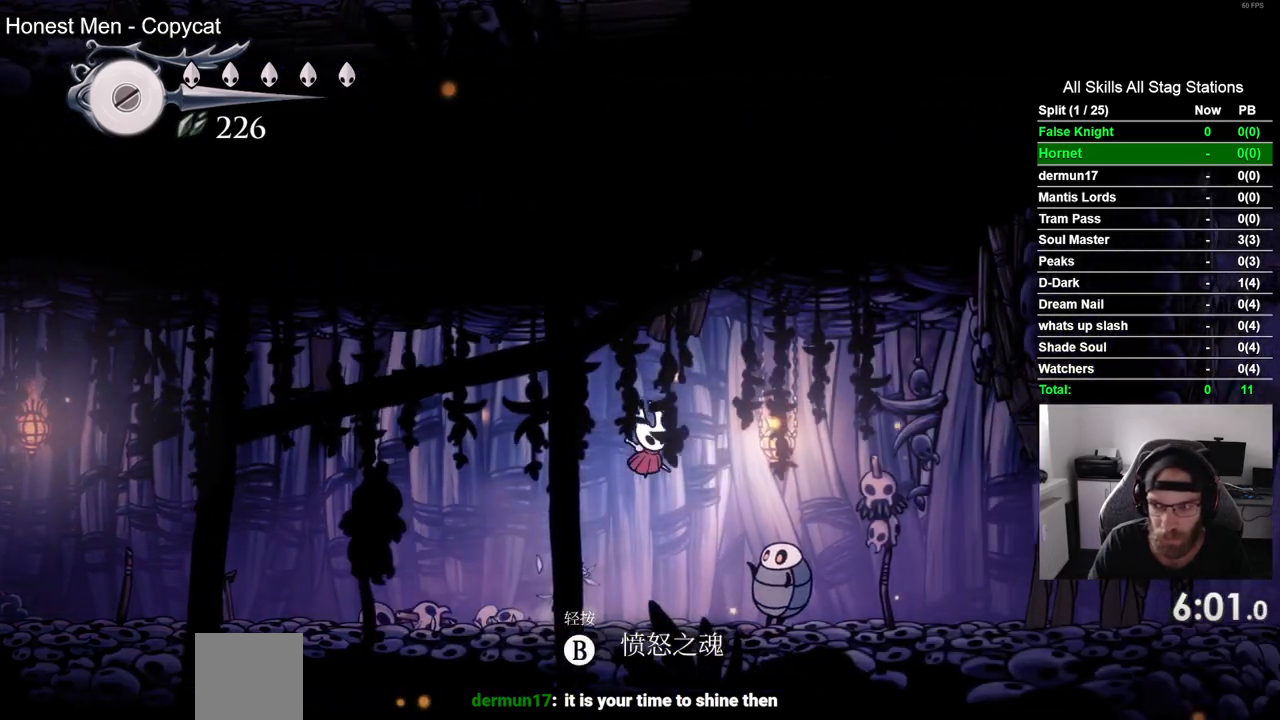
{"buttons": ["DPAD_RIGHT"], "left_stick": "center", "right_stick": "center", "events": [[83, "CROSS", "up"]]}
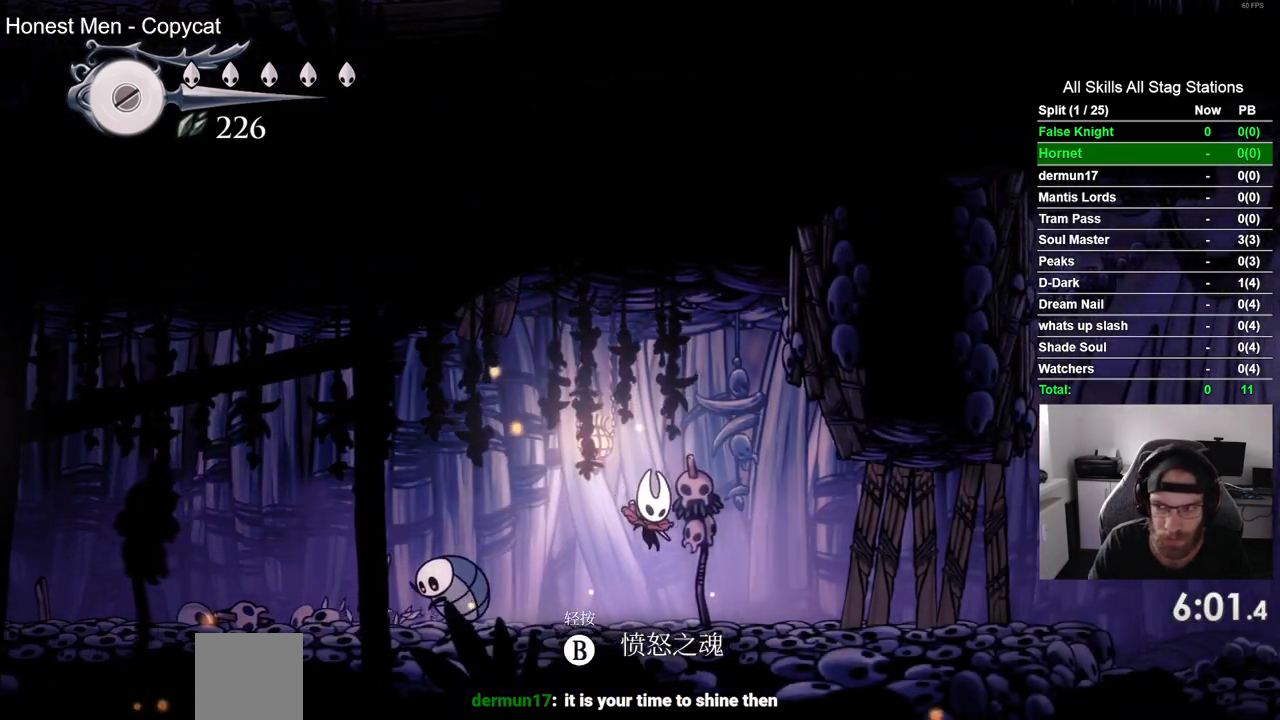
{"buttons": ["DPAD_RIGHT"], "left_stick": "center", "right_stick": "center", "events": [[333, "SQUARE", "down"], [500, "SQUARE", "up"]]}
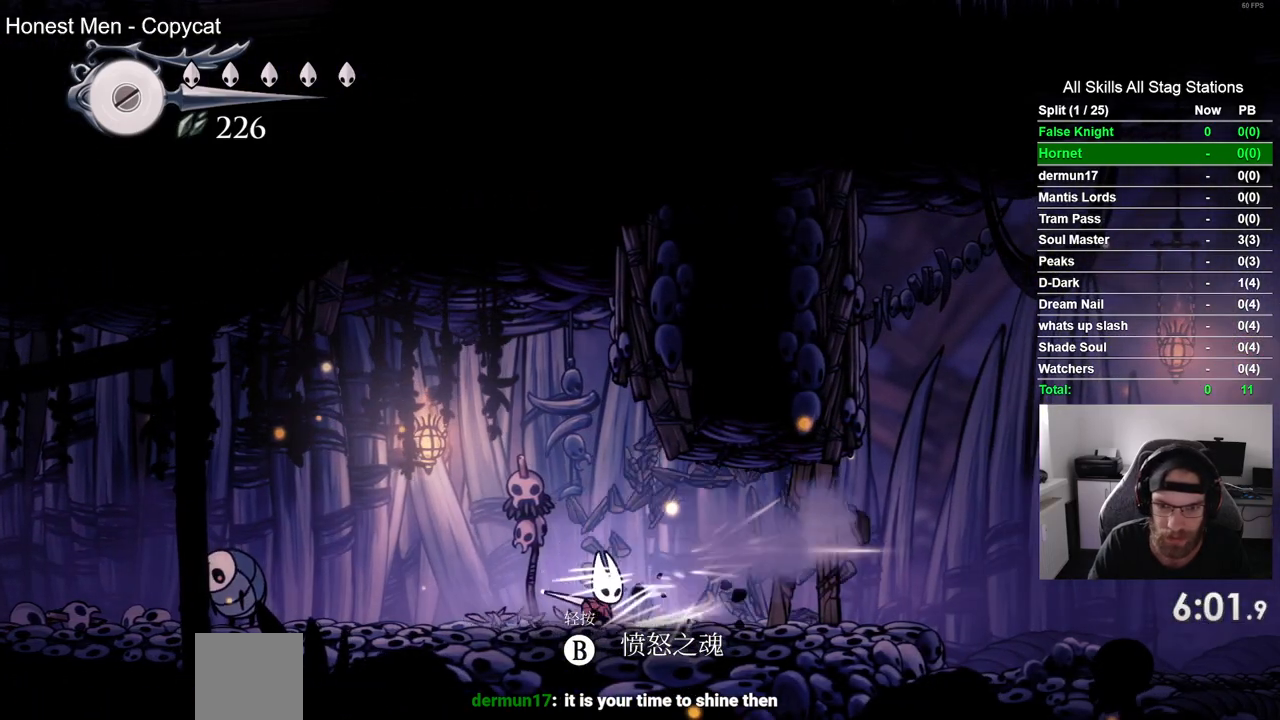
{"buttons": ["DPAD_RIGHT"], "left_stick": "center", "right_stick": "center", "events": [[333, "SQUARE", "down"], [467, "SQUARE", "up"]]}
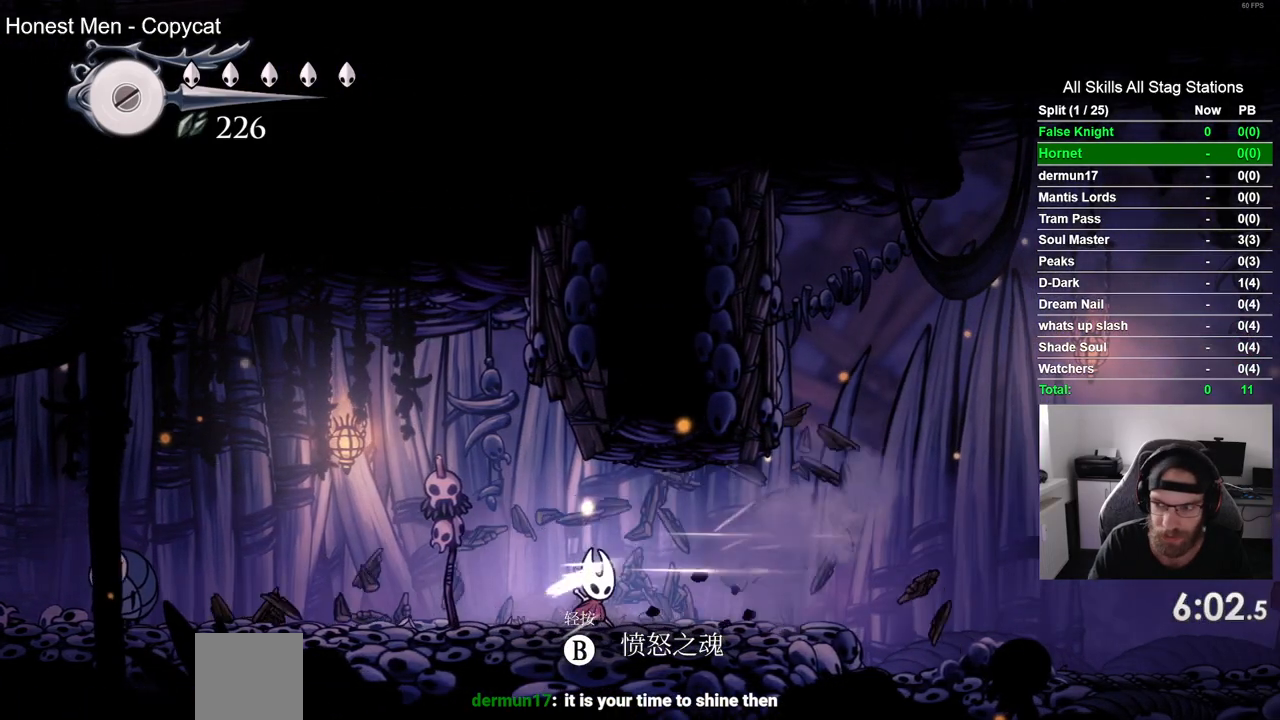
{"buttons": ["SQUARE", "DPAD_RIGHT"], "left_stick": "center", "right_stick": "center", "events": [[467, "SQUARE", "down"]]}